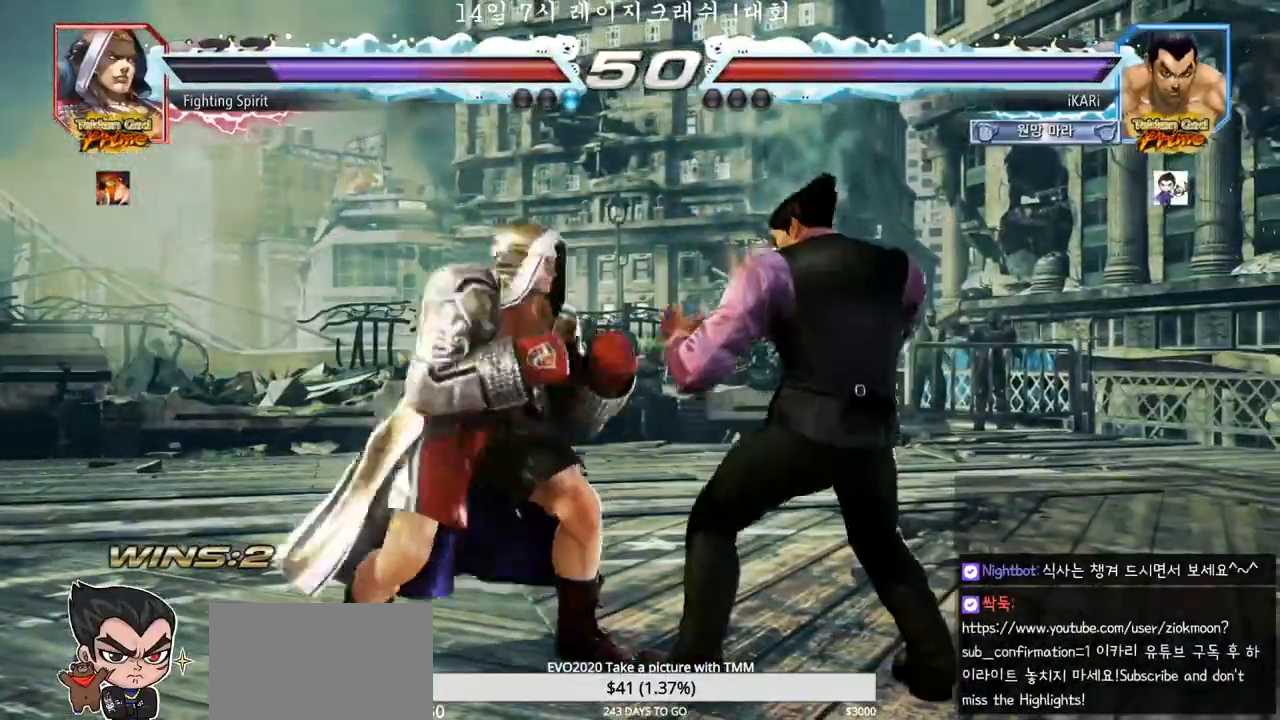
Gameplay with a controller (arcade stick); each line is a JSON object with the inputs held at the frame after it (dt_ms = milliseconds from this image to that frame). "events" lists button and stick changes between this image and that frame as [ms after this image, input, new state], when the widget could be followed in between. Not read: L3 R3.
{"dt_ms": 500, "buttons": [], "left_stick": "center"}
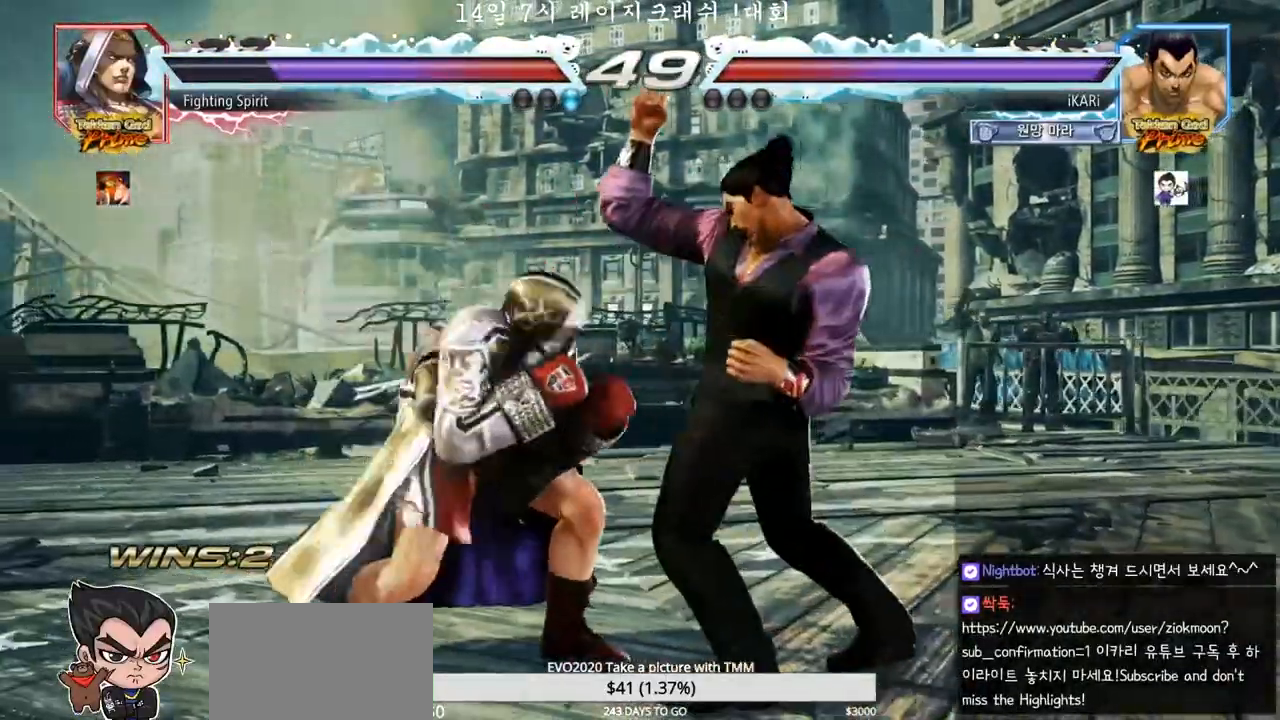
{"dt_ms": 500, "buttons": [], "left_stick": "right", "events": [[150, "left_stick", "right"]]}
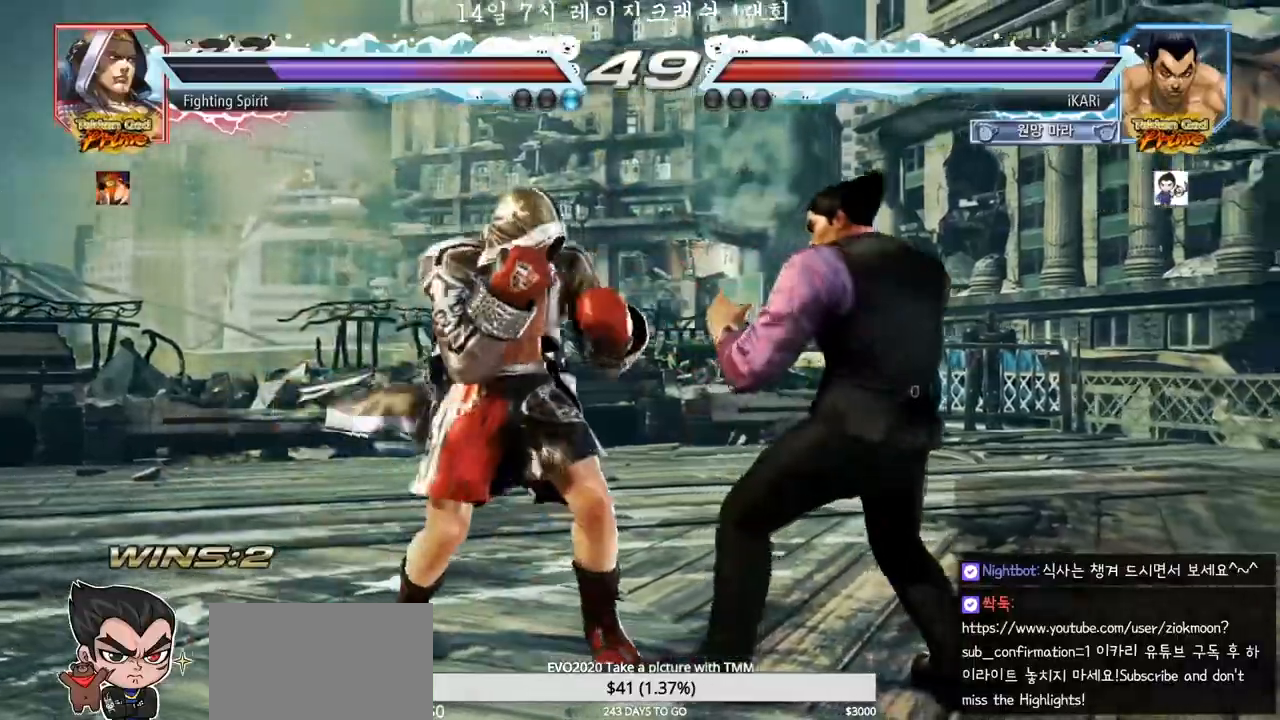
{"dt_ms": 500, "buttons": [], "left_stick": "right"}
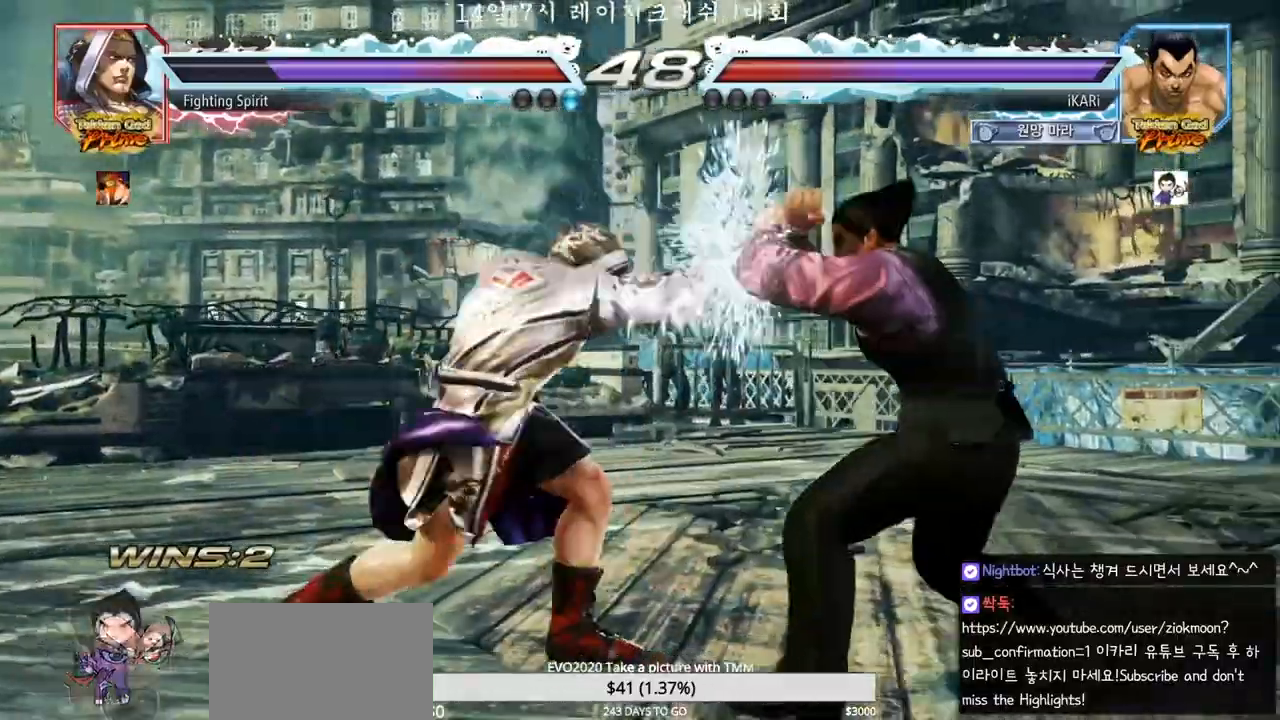
{"dt_ms": 500, "buttons": [], "left_stick": "center", "events": [[67, "left_stick", "center"], [183, "left_stick", "down-right"], [200, "TRIANGLE", "down"], [233, "TRIANGLE", "up"], [317, "TRIANGLE", "down"], [383, "TRIANGLE", "up"], [417, "TRIANGLE", "down"], [467, "TRIANGLE", "up"], [467, "left_stick", "center"]]}
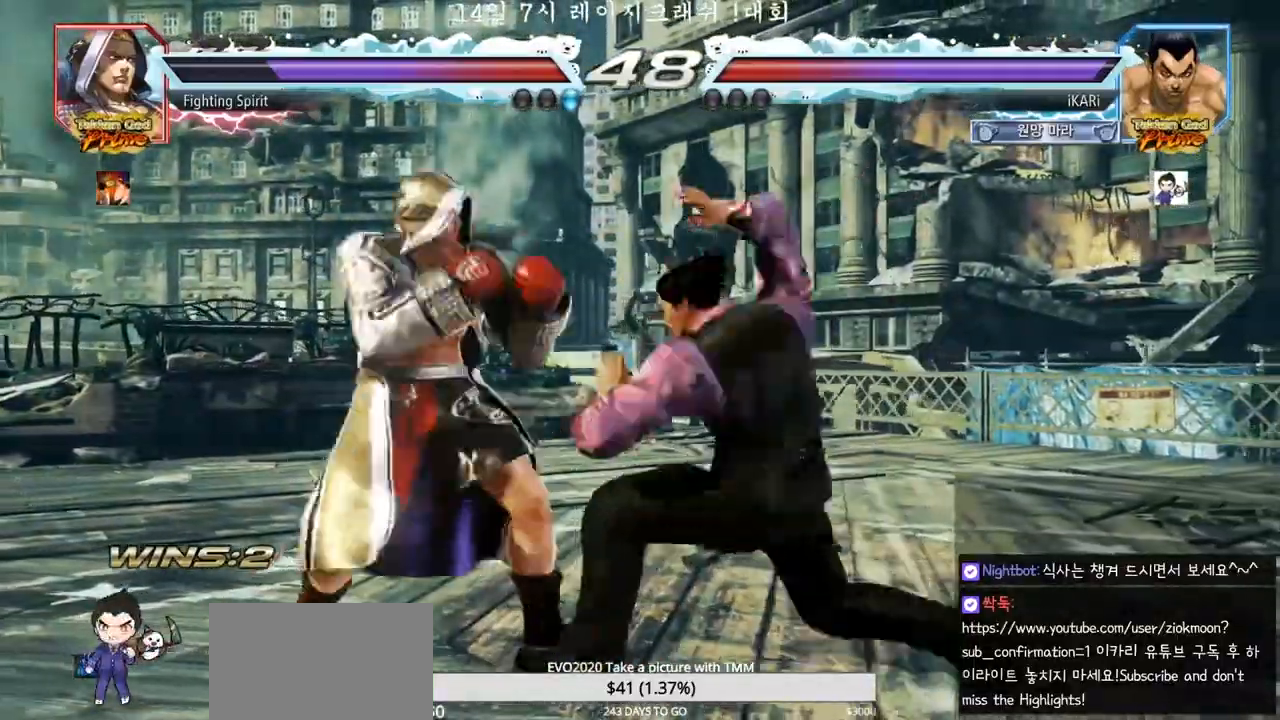
{"dt_ms": 500, "buttons": [], "left_stick": "right", "events": [[33, "TRIANGLE", "down"], [117, "TRIANGLE", "up"], [500, "left_stick", "right"]]}
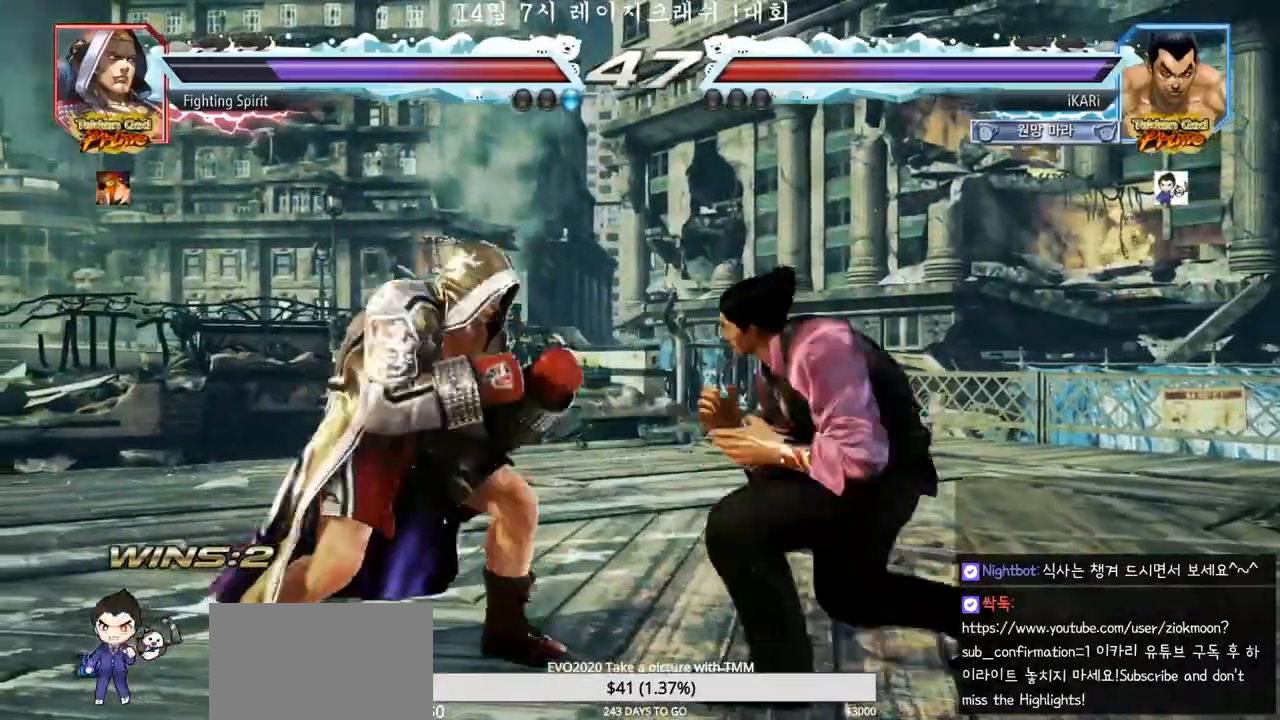
{"dt_ms": 500, "buttons": [], "left_stick": "right", "events": [[33, "left_stick", "center"], [133, "left_stick", "right"]]}
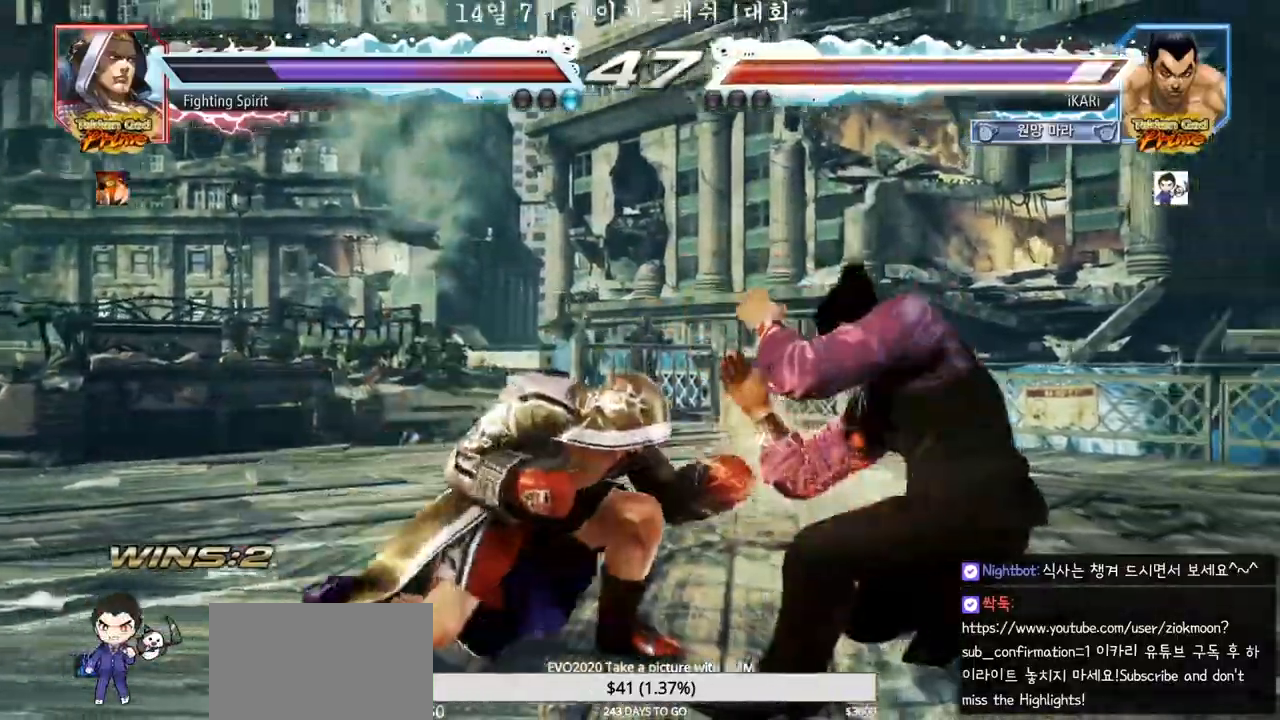
{"dt_ms": 500, "buttons": ["TRIANGLE"], "left_stick": "center"}
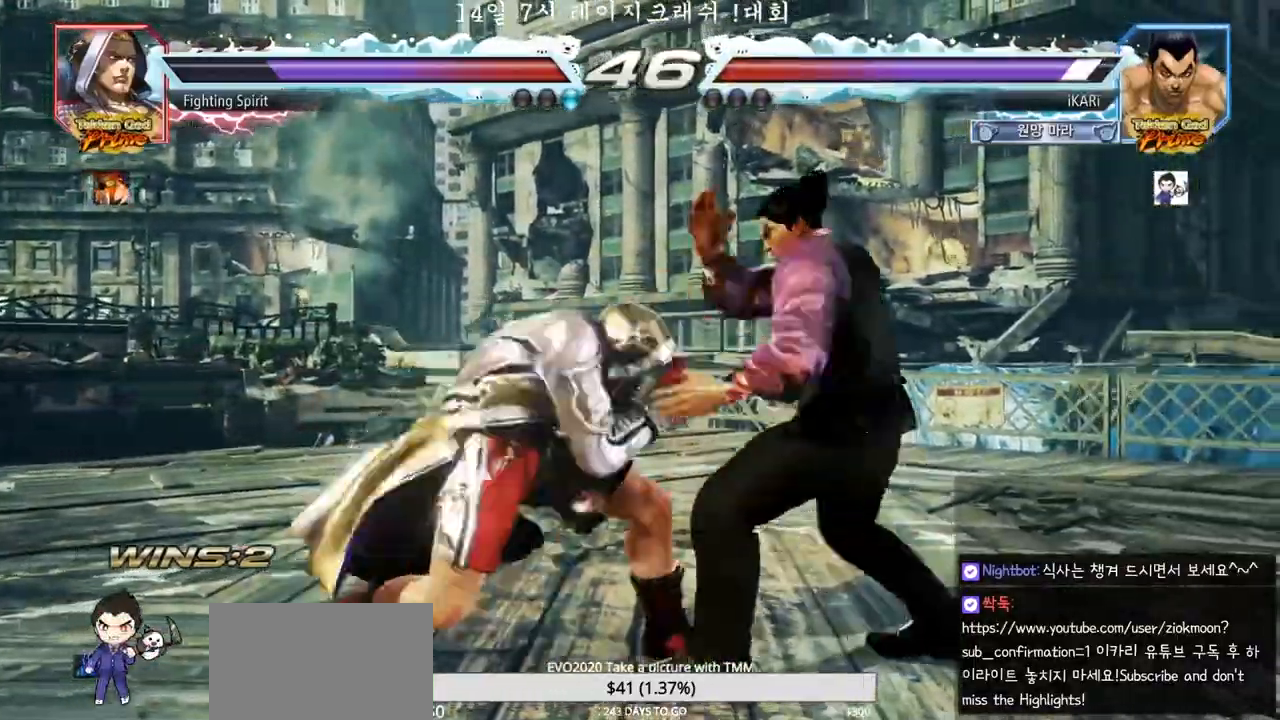
{"dt_ms": 500, "buttons": [], "left_stick": "down-right", "events": [[17, "TRIANGLE", "up"], [450, "left_stick", "right"], [500, "left_stick", "down-right"]]}
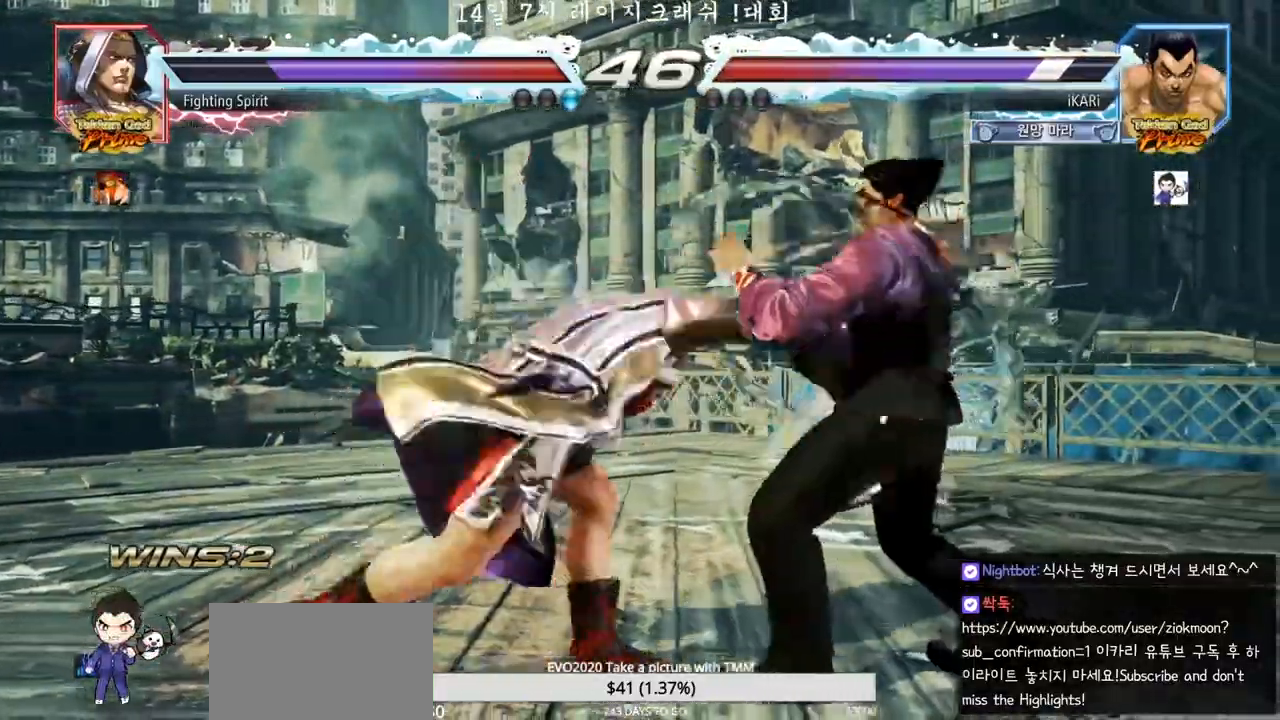
{"dt_ms": 500, "buttons": [], "left_stick": "center", "events": [[17, "left_stick", "down"], [167, "left_stick", "right"], [217, "left_stick", "center"]]}
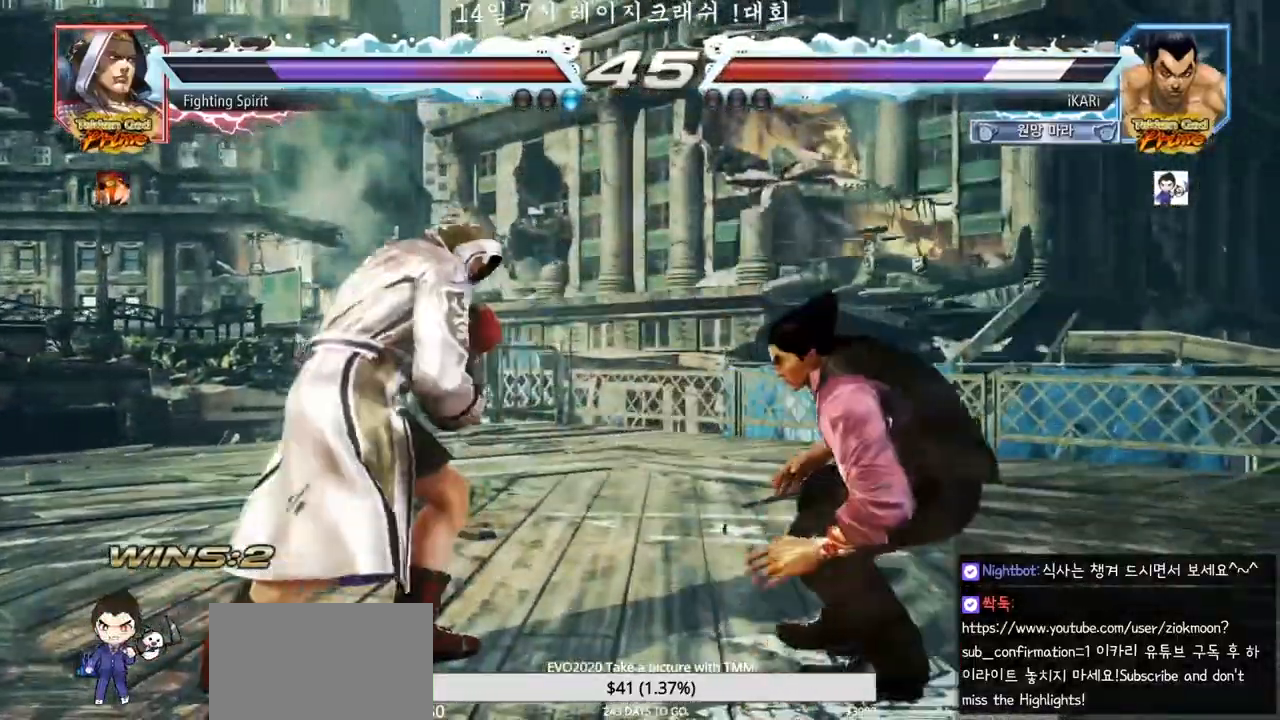
{"dt_ms": 500, "buttons": [], "left_stick": "center", "events": [[183, "left_stick", "right"], [450, "left_stick", "center"]]}
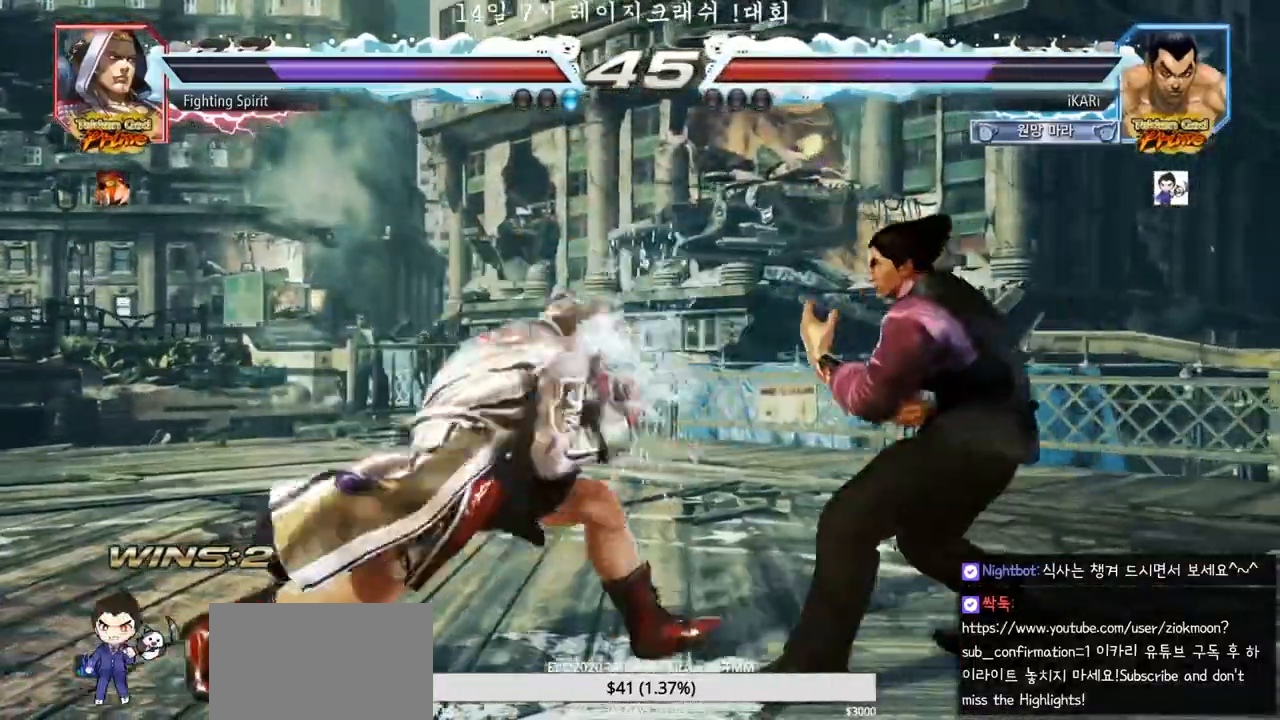
{"dt_ms": 500, "buttons": [], "left_stick": "center"}
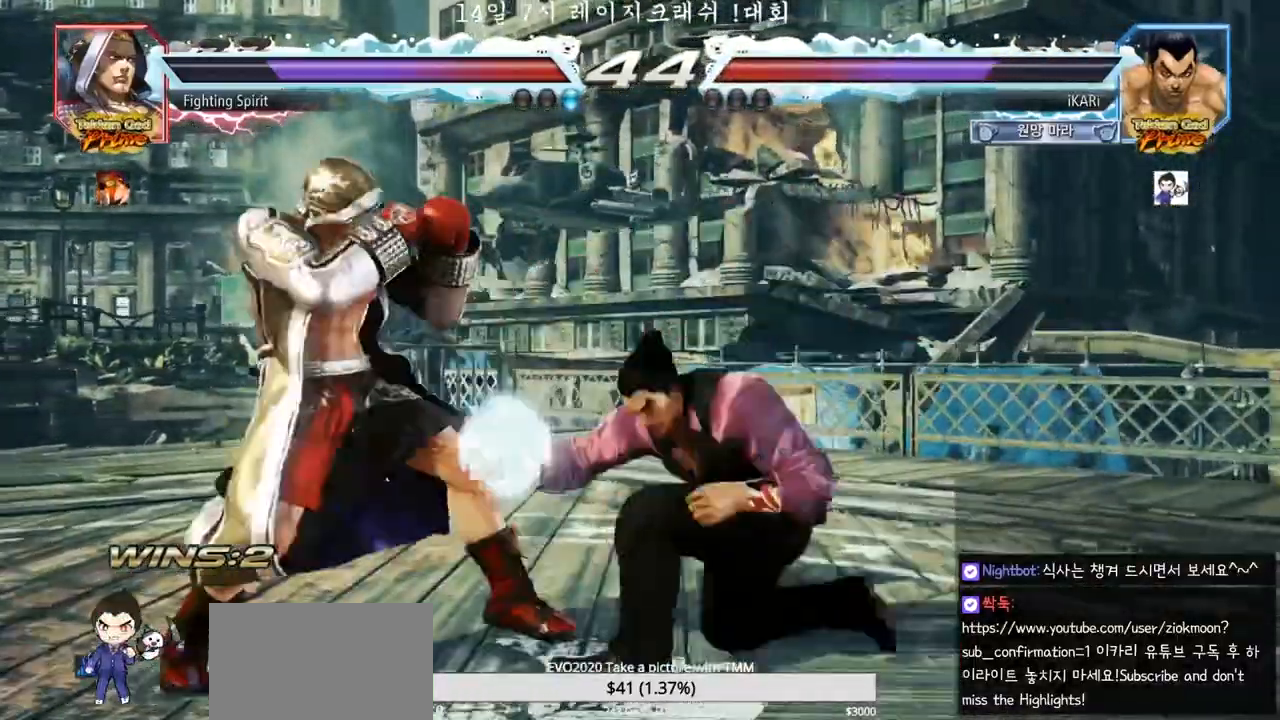
{"dt_ms": 500, "buttons": [], "left_stick": "center"}
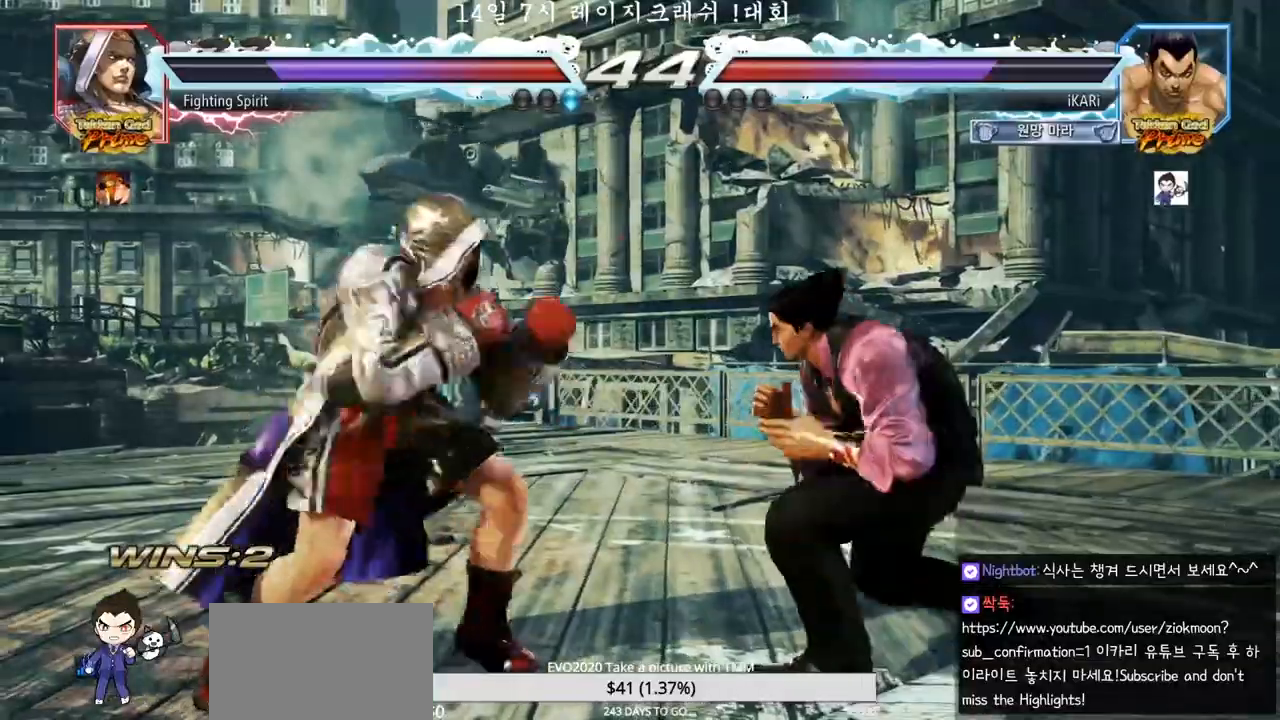
{"dt_ms": 500, "buttons": [], "left_stick": "right", "events": [[50, "left_stick", "right"]]}
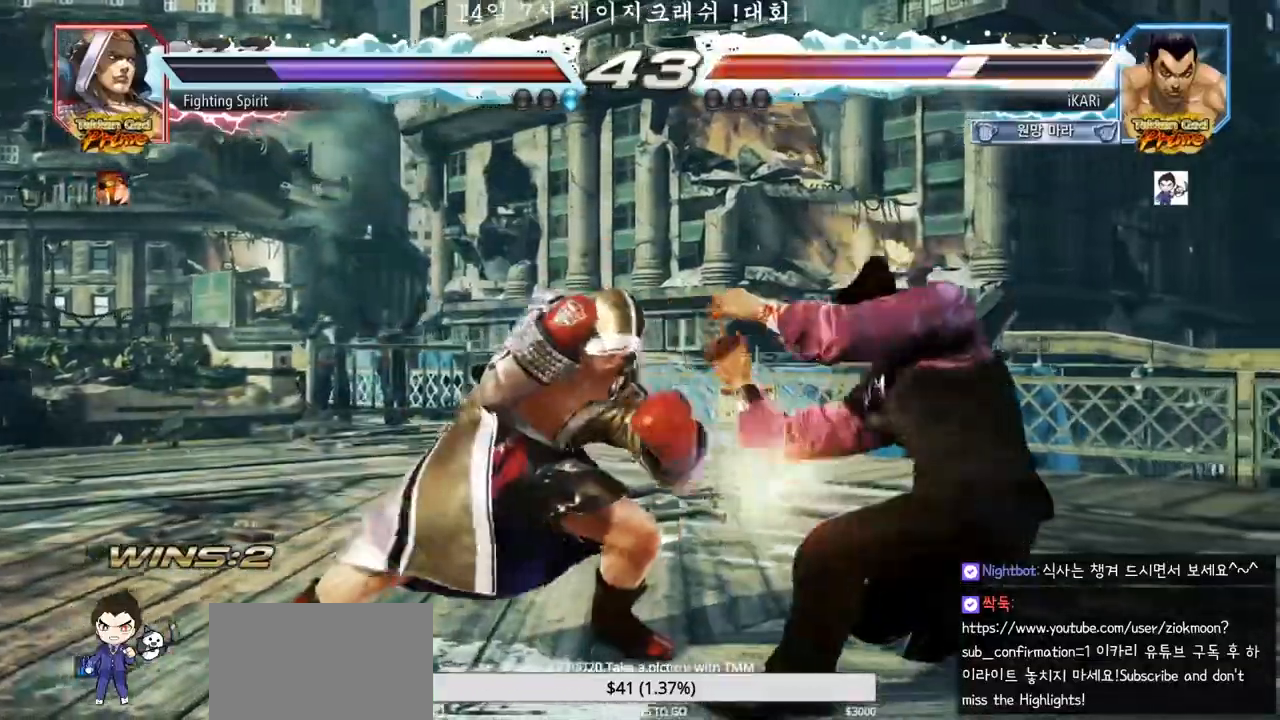
{"dt_ms": 500, "buttons": [], "left_stick": "down"}
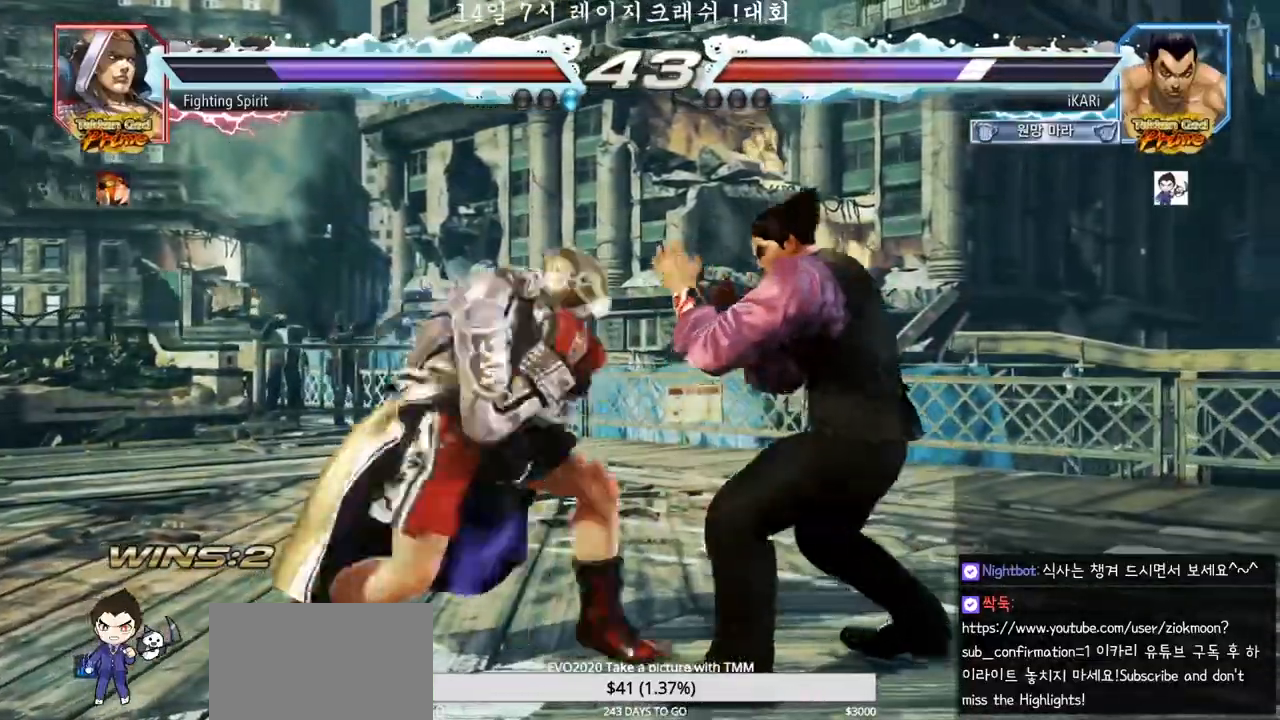
{"dt_ms": 500, "buttons": [], "left_stick": "center"}
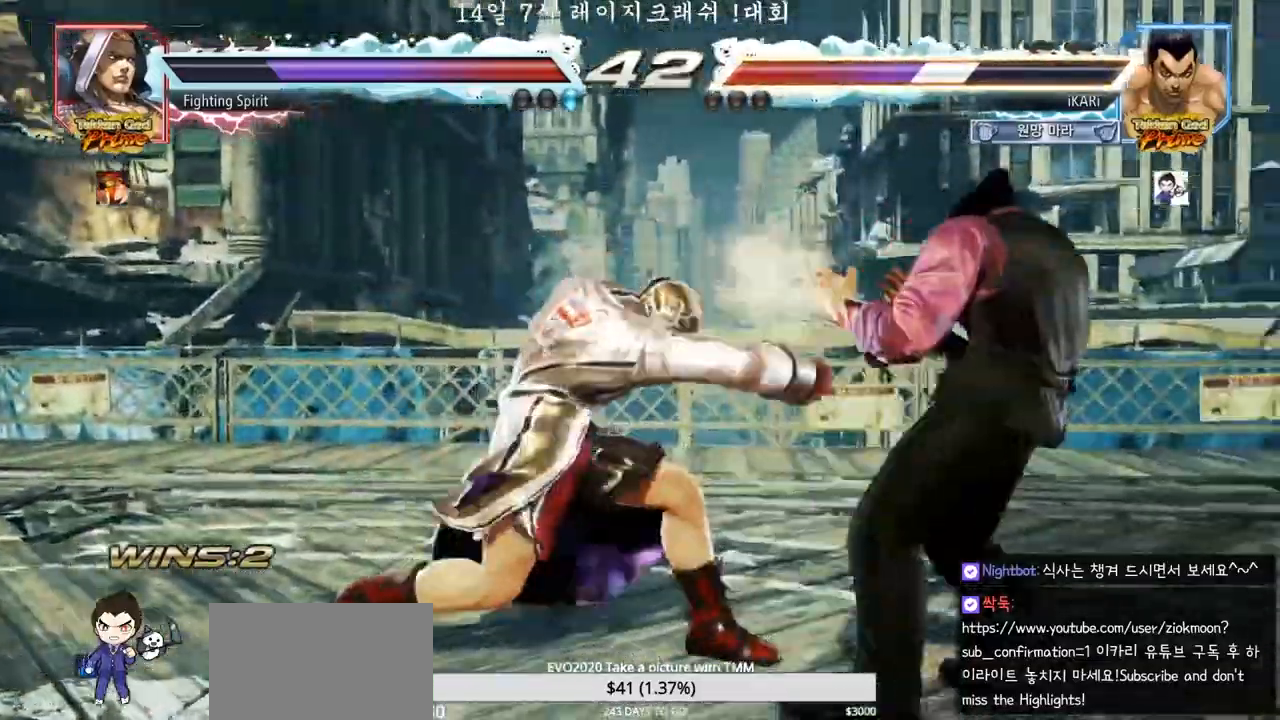
{"dt_ms": 500, "buttons": [], "left_stick": "right", "events": [[33, "left_stick", "right"], [250, "left_stick", "center"], [317, "left_stick", "right"], [367, "left_stick", "center"], [433, "left_stick", "right"]]}
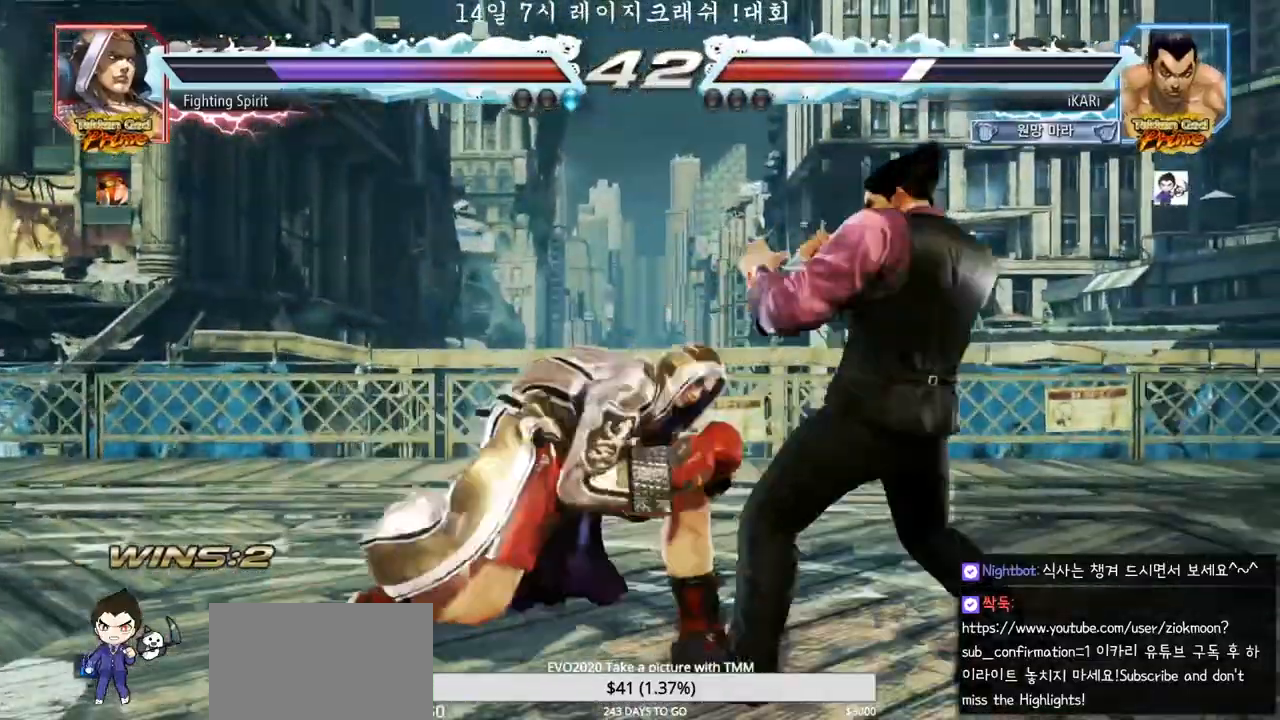
{"dt_ms": 500, "buttons": [], "left_stick": "right", "events": [[133, "left_stick", "center"], [400, "left_stick", "right"]]}
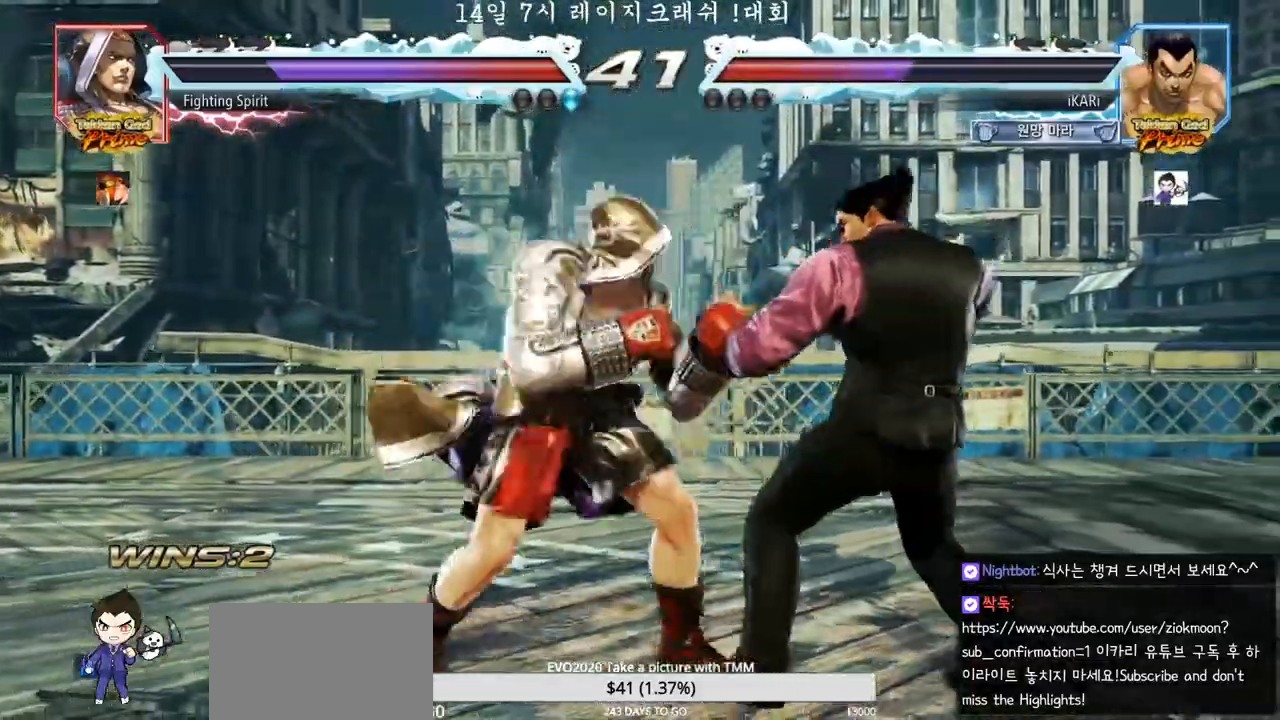
{"dt_ms": 500, "buttons": [], "left_stick": "center", "events": [[183, "left_stick", "down"], [400, "left_stick", "right"], [500, "left_stick", "center"]]}
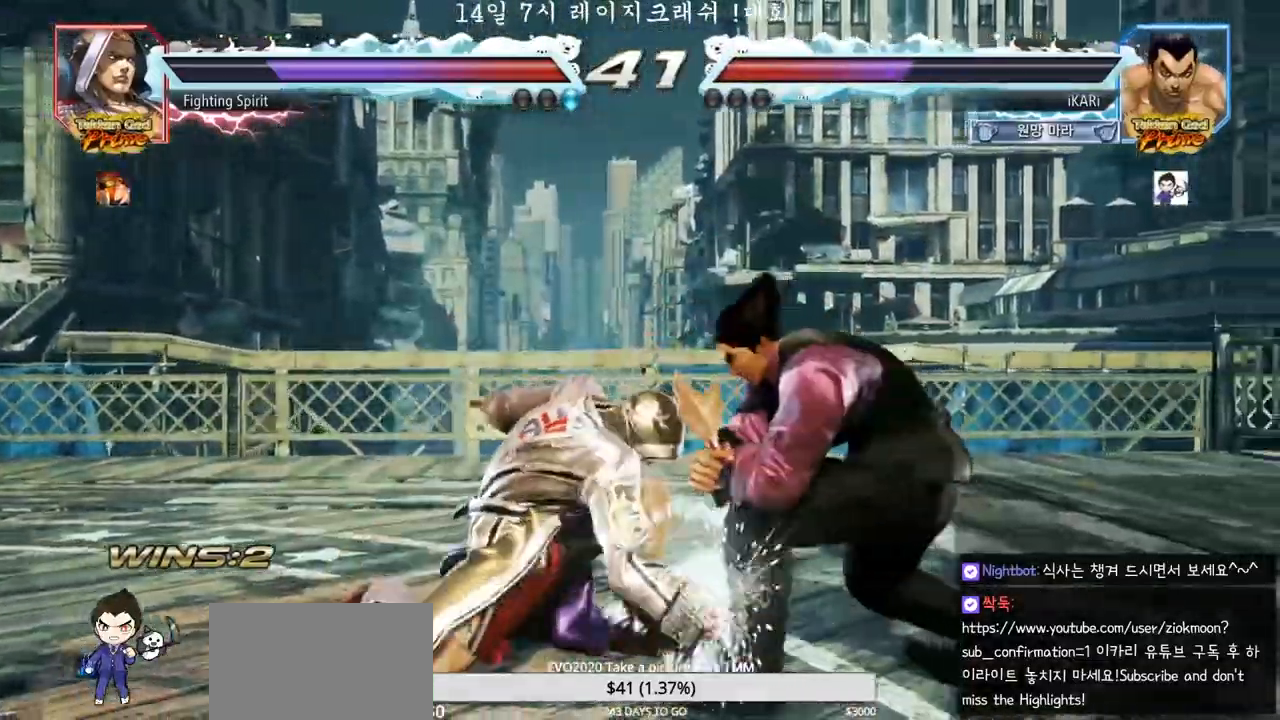
{"dt_ms": 500, "buttons": [], "left_stick": "center", "events": [[83, "SQUARE", "down"], [117, "SQUARE", "up"], [167, "SQUARE", "down"], [217, "SQUARE", "up"], [250, "TRIANGLE", "down"], [317, "TRIANGLE", "up"], [333, "TRIANGLE", "down"], [400, "TRIANGLE", "up"], [433, "TRIANGLE", "down"], [500, "TRIANGLE", "up"]]}
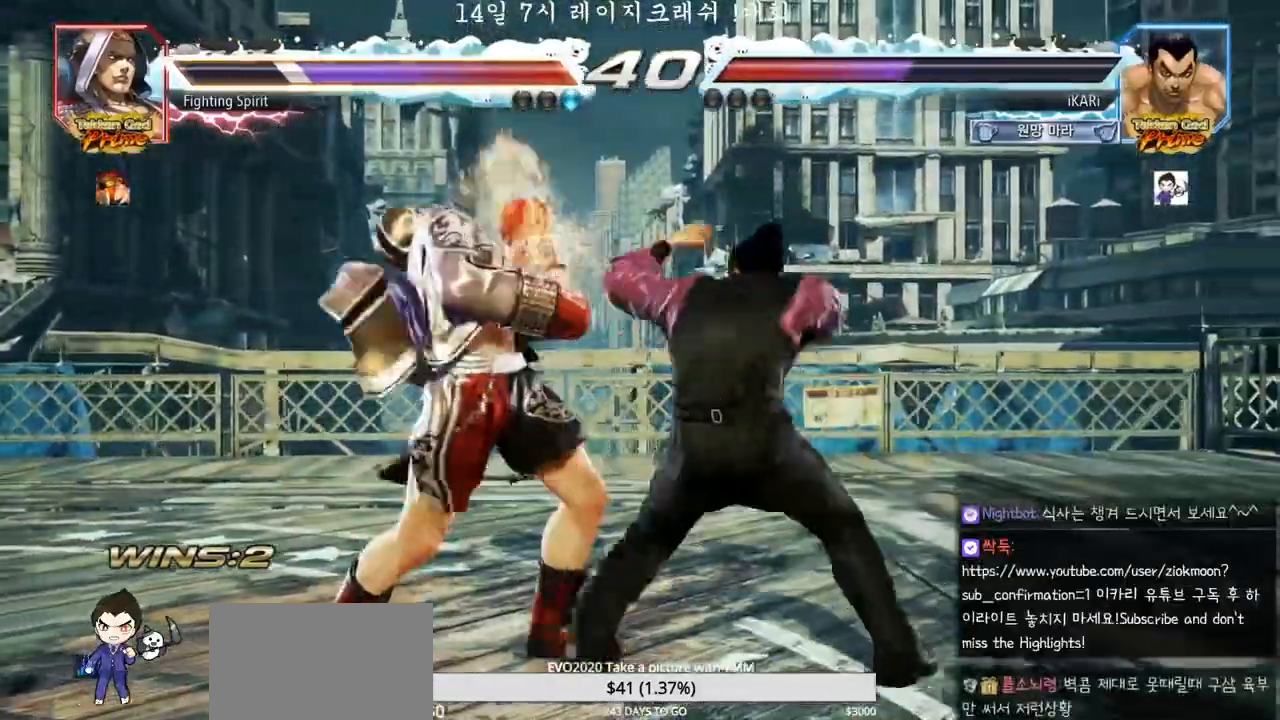
{"dt_ms": 500, "buttons": [], "left_stick": "left", "events": [[33, "TRIANGLE", "down"], [83, "TRIANGLE", "up"], [133, "TRIANGLE", "down"], [183, "TRIANGLE", "up"], [217, "left_stick", "right"], [233, "TRIANGLE", "down"], [350, "TRIANGLE", "up"], [367, "left_stick", "center"], [417, "left_stick", "left"]]}
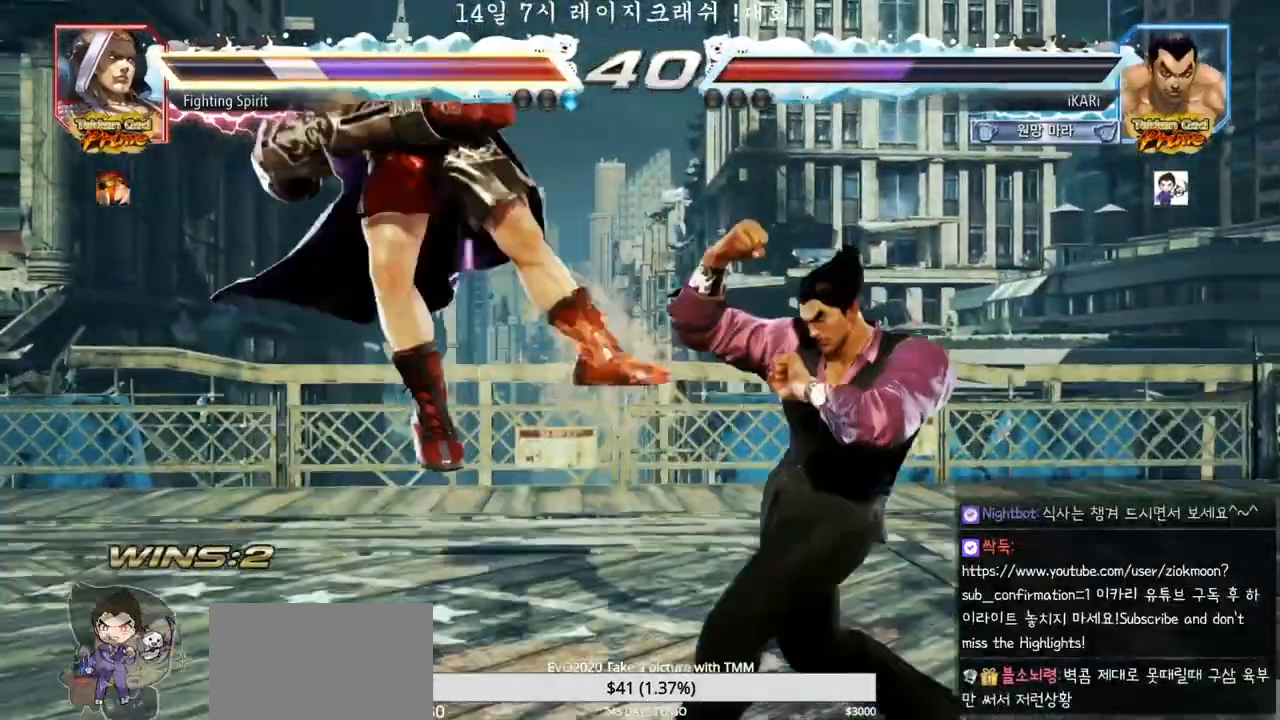
{"dt_ms": 500, "buttons": [], "left_stick": "center"}
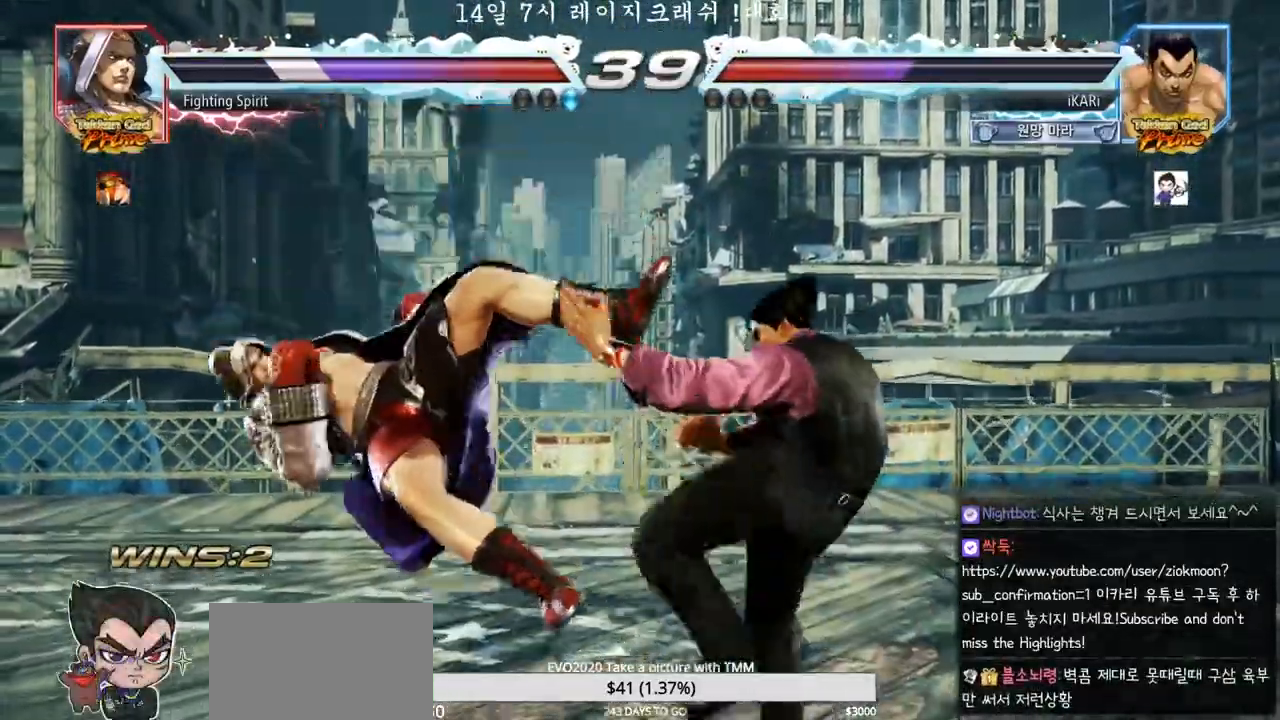
{"dt_ms": 500, "buttons": ["TRIANGLE"], "left_stick": "center", "events": [[33, "CIRCLE", "down"], [83, "CIRCLE", "up"], [133, "CIRCLE", "down"], [183, "CIRCLE", "up"], [233, "CIRCLE", "down"], [267, "CIRCLE", "up"], [333, "TRIANGLE", "down"], [367, "TRIANGLE", "up"], [400, "TRIANGLE", "down"], [433, "TRIANGLE", "up"], [500, "TRIANGLE", "down"]]}
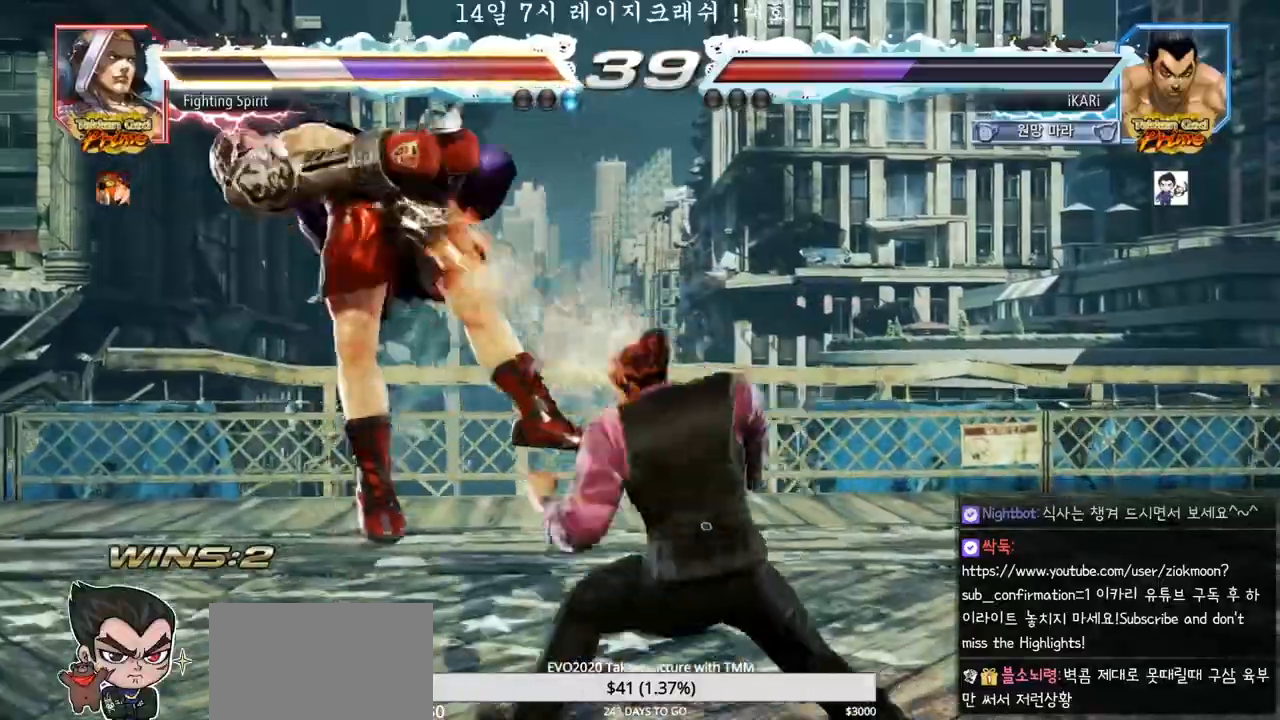
{"dt_ms": 500, "buttons": ["TRIANGLE"], "left_stick": "right", "events": [[67, "left_stick", "left"], [100, "TRIANGLE", "up"], [217, "left_stick", "center"], [283, "left_stick", "right"], [333, "TRIANGLE", "down"], [367, "TRIANGLE", "up"], [417, "TRIANGLE", "down"], [450, "TRIANGLE", "up"], [500, "TRIANGLE", "down"]]}
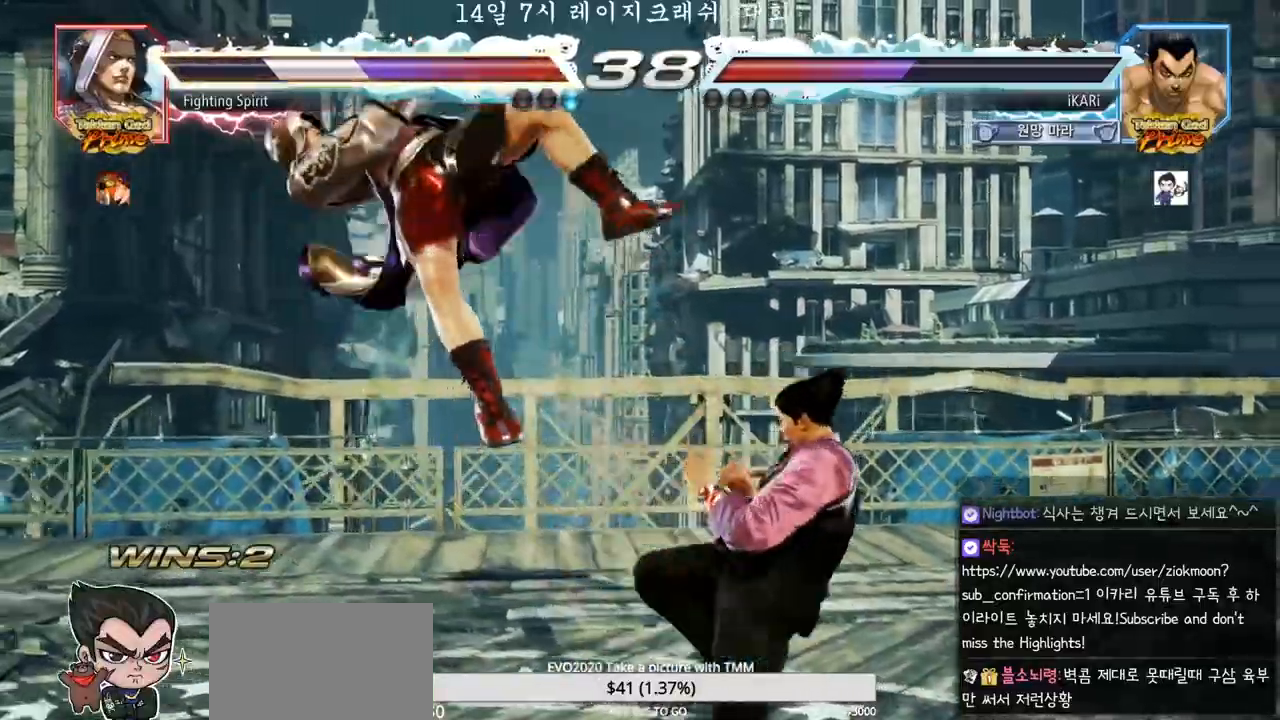
{"dt_ms": 500, "buttons": ["SQUARE"], "left_stick": "right", "events": [[33, "TRIANGLE", "up"], [83, "TRIANGLE", "down"], [200, "SQUARE", "down"], [200, "TRIANGLE", "up"], [233, "SQUARE", "up"], [283, "SQUARE", "down"], [317, "SQUARE", "up"], [367, "SQUARE", "down"], [417, "SQUARE", "up"], [467, "SQUARE", "down"]]}
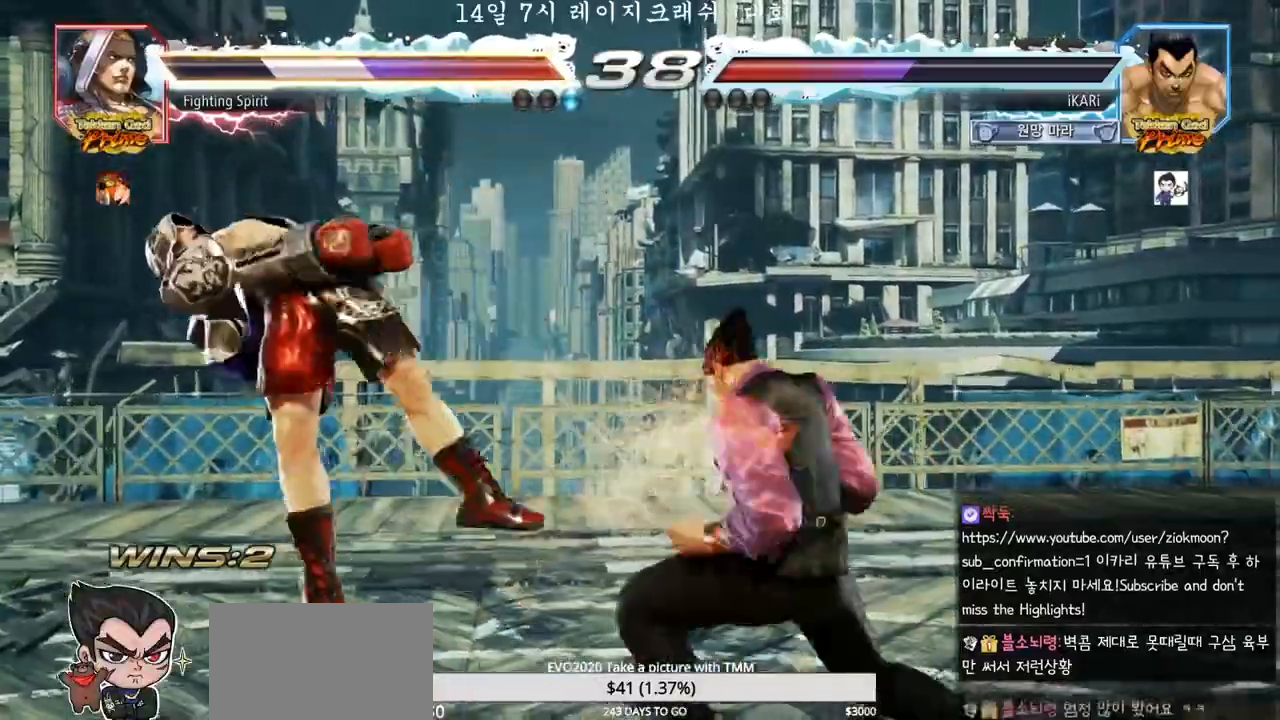
{"dt_ms": 500, "buttons": [], "left_stick": "center"}
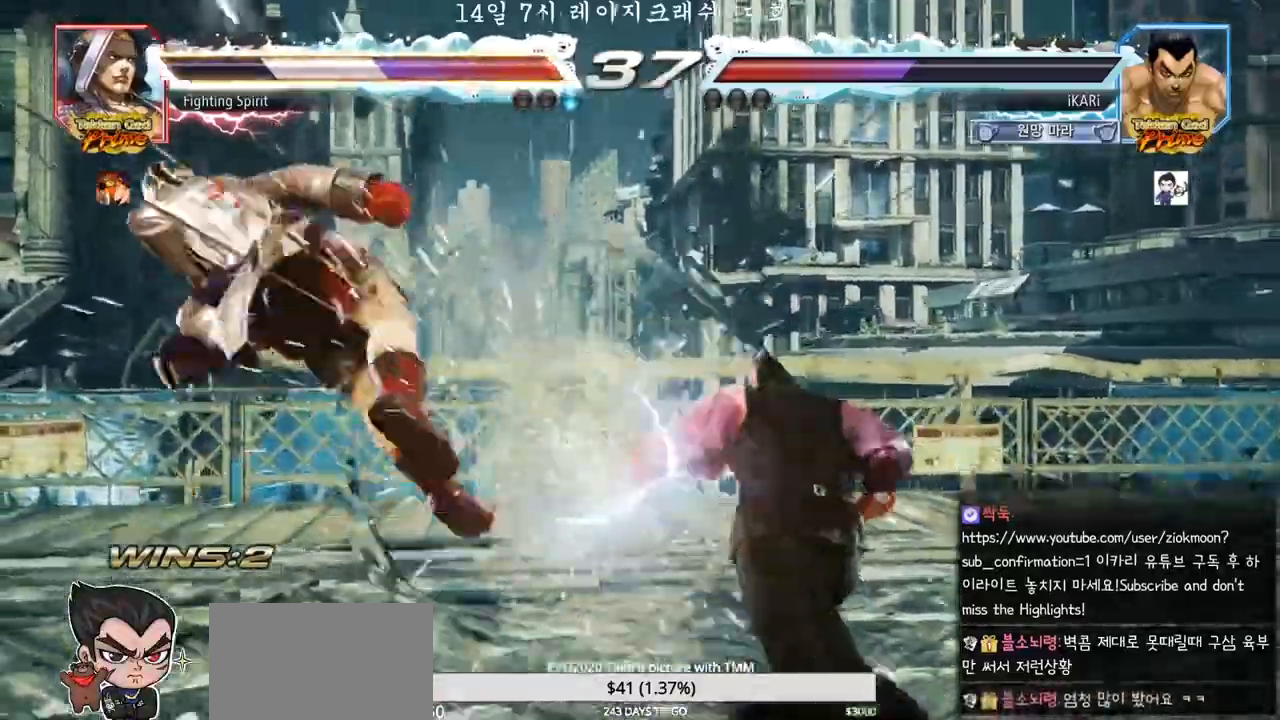
{"dt_ms": 500, "buttons": [], "left_stick": "left", "events": [[300, "left_stick", "left"], [383, "left_stick", "down"], [500, "left_stick", "left"]]}
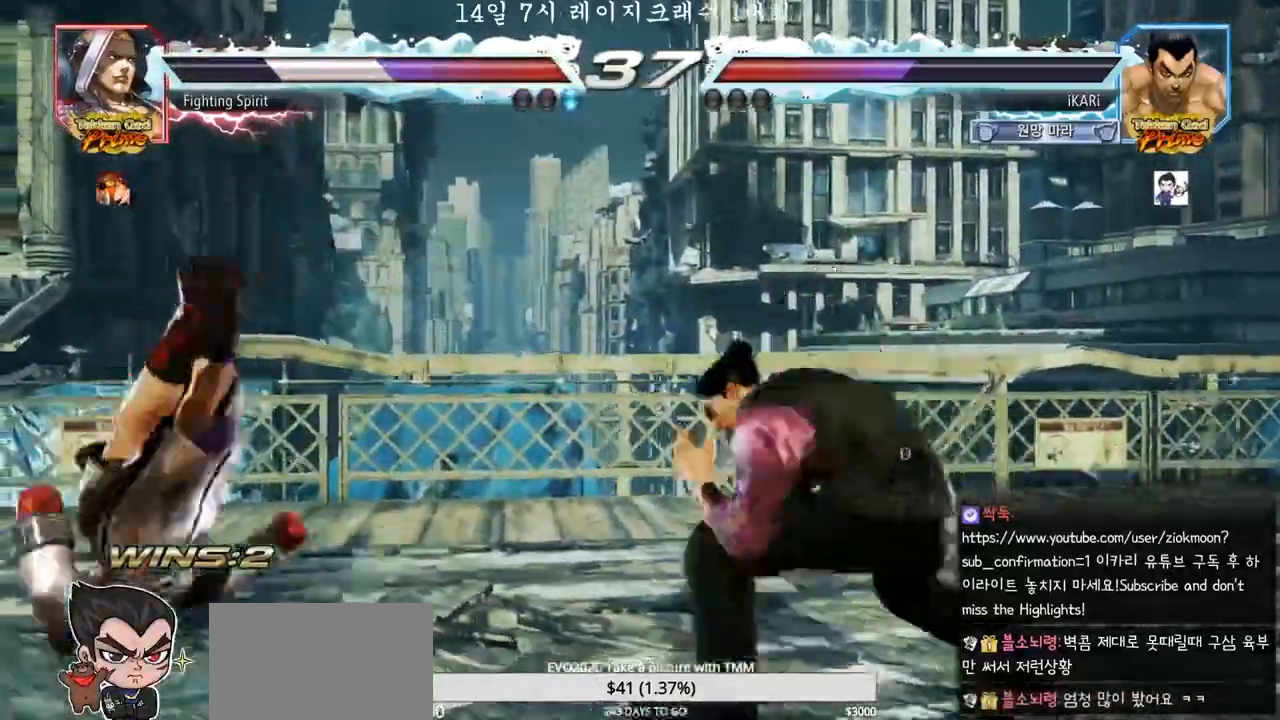
{"dt_ms": 1000, "buttons": ["TRIANGLE"], "left_stick": "center"}
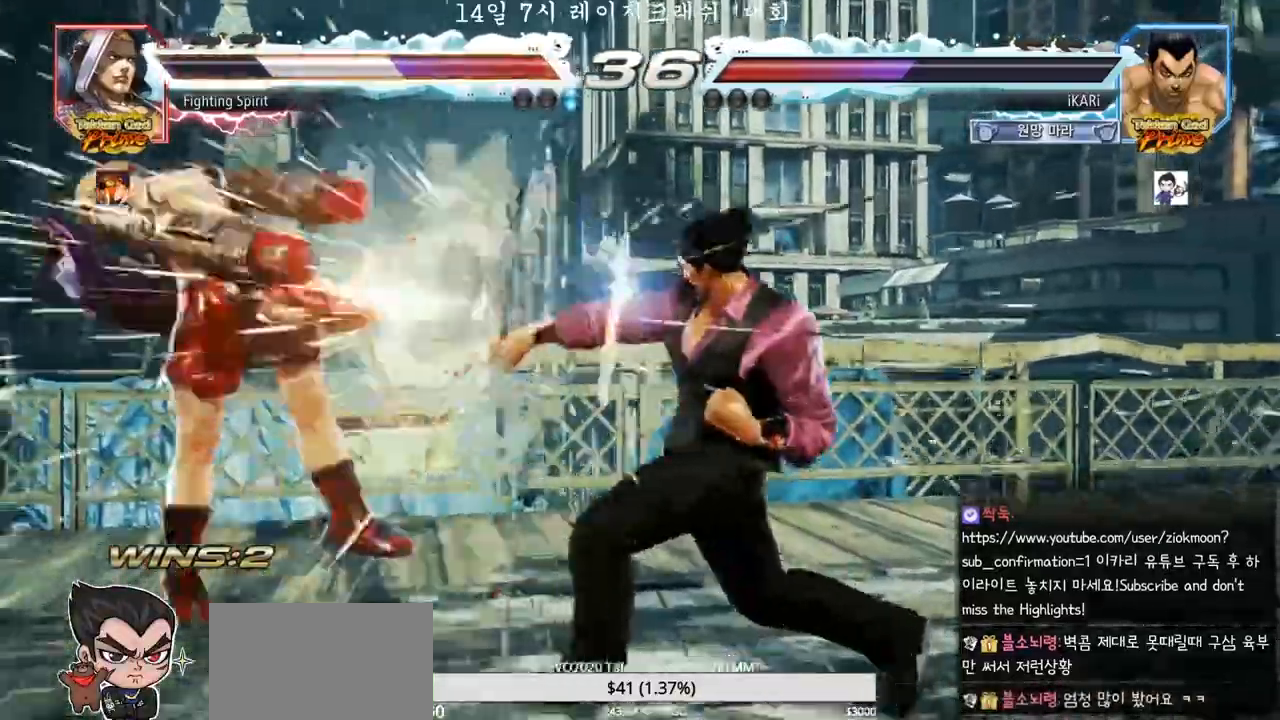
{"dt_ms": 500, "buttons": [], "left_stick": "center", "events": [[17, "TRIANGLE", "up"], [433, "left_stick", "left"], [483, "left_stick", "center"]]}
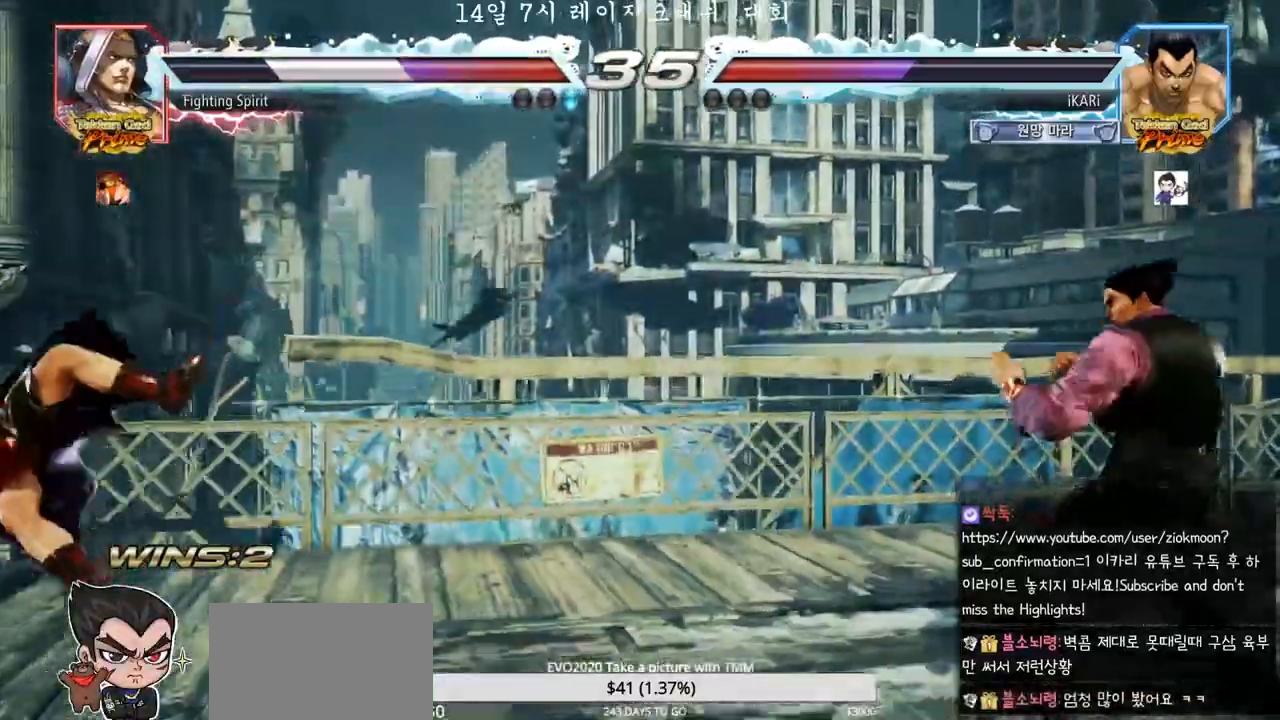
{"dt_ms": 500, "buttons": [], "left_stick": "center", "events": [[150, "left_stick", "left"], [500, "left_stick", "center"]]}
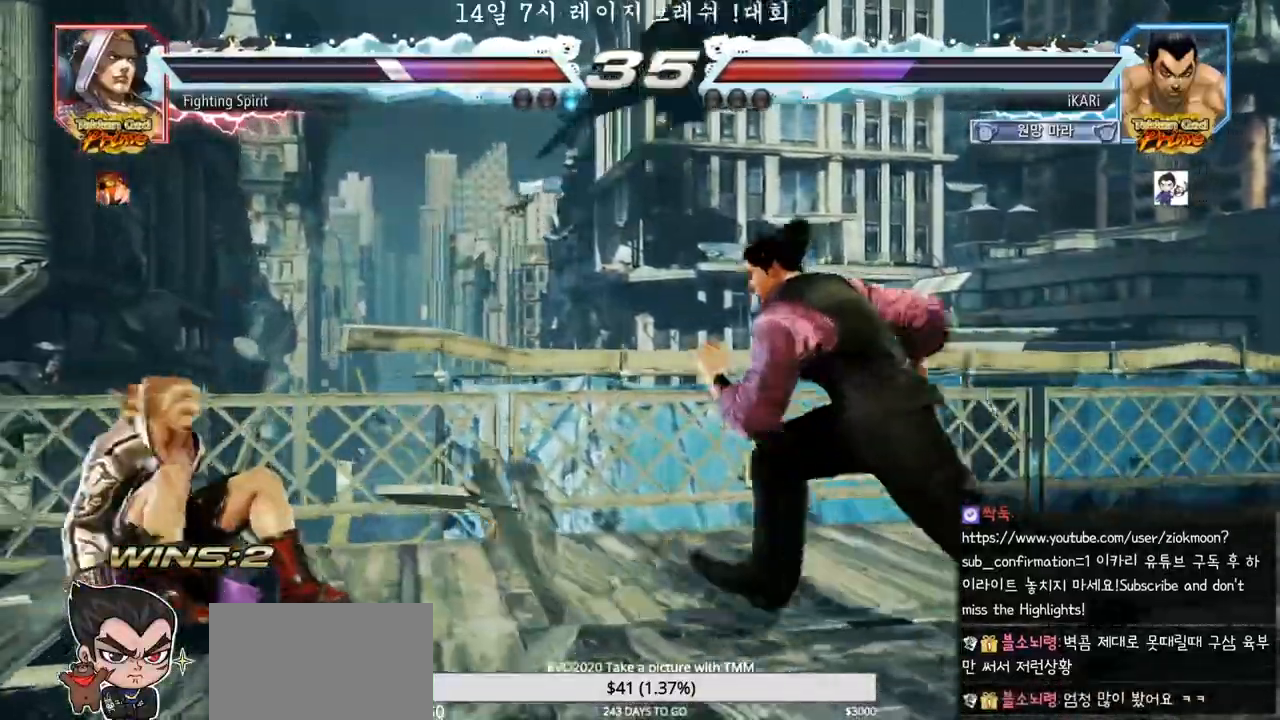
{"dt_ms": 500, "buttons": [], "left_stick": "center", "events": [[33, "left_stick", "left"], [67, "left_stick", "center"], [117, "left_stick", "right"], [333, "left_stick", "down"], [383, "left_stick", "center"]]}